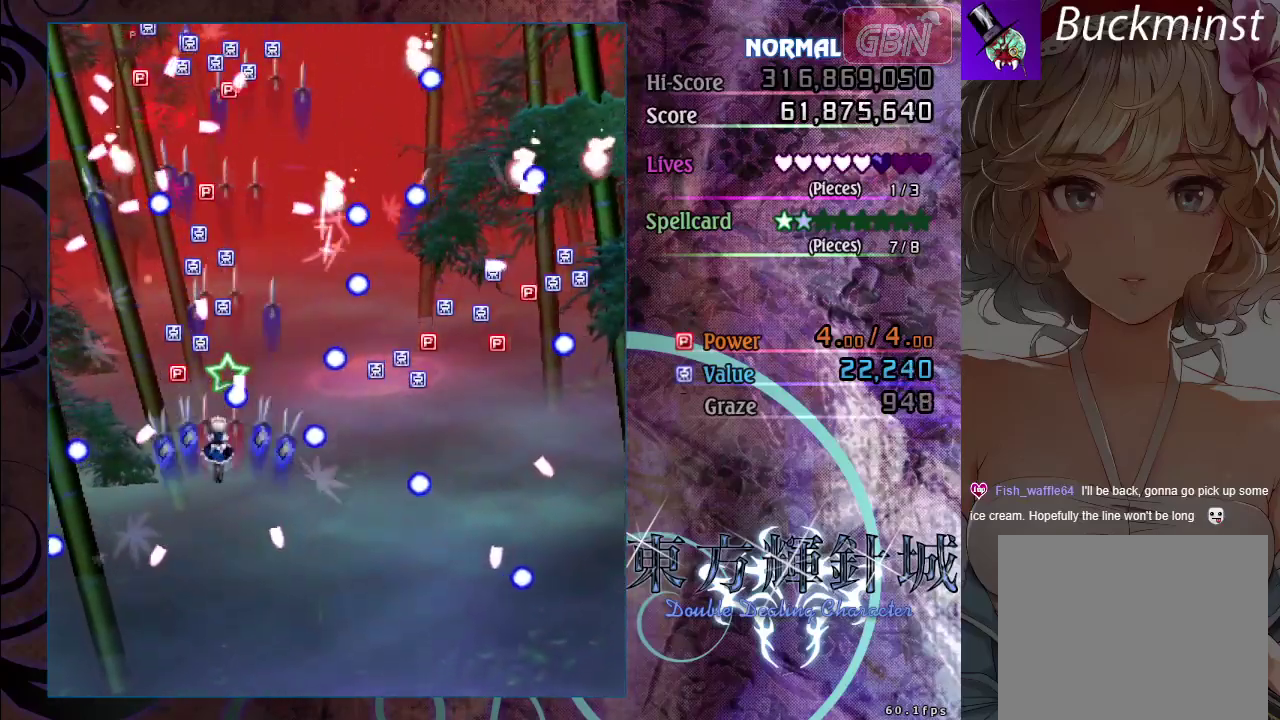
Gameplay with a controller (Xbox layout); each line is a JSON object with the inputs held at the frame after it (dt_ms = milliseconds from this image to that frame). "events" lists button and stick changes between this image and that frame as [ms after this image, input, new state], when the widget could be followed in between. Not read: R3 right_stick.
{"dt_ms": 300, "buttons": ["A"], "left_stick": "left"}
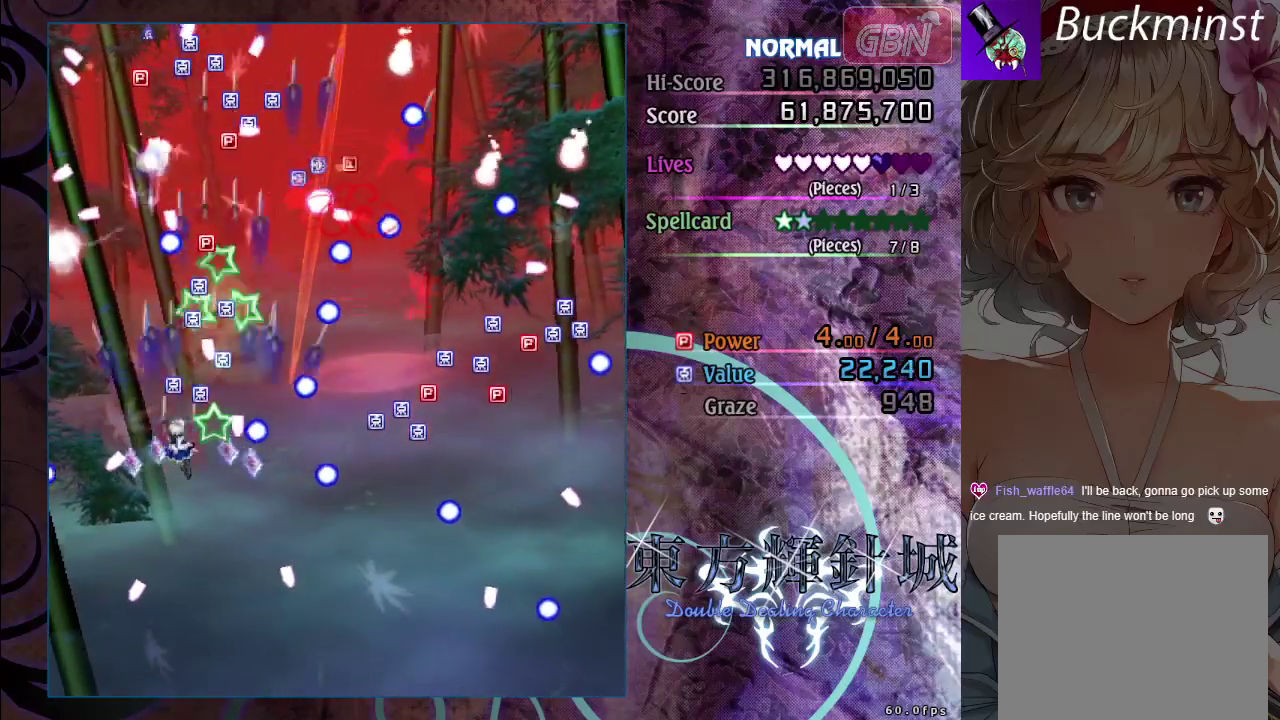
{"dt_ms": 700, "buttons": ["A"], "left_stick": "center", "events": [[33, "left_stick", "center"], [250, "left_stick", "up-left"], [350, "left_stick", "center"], [467, "left_stick", "up-left"], [550, "left_stick", "center"]]}
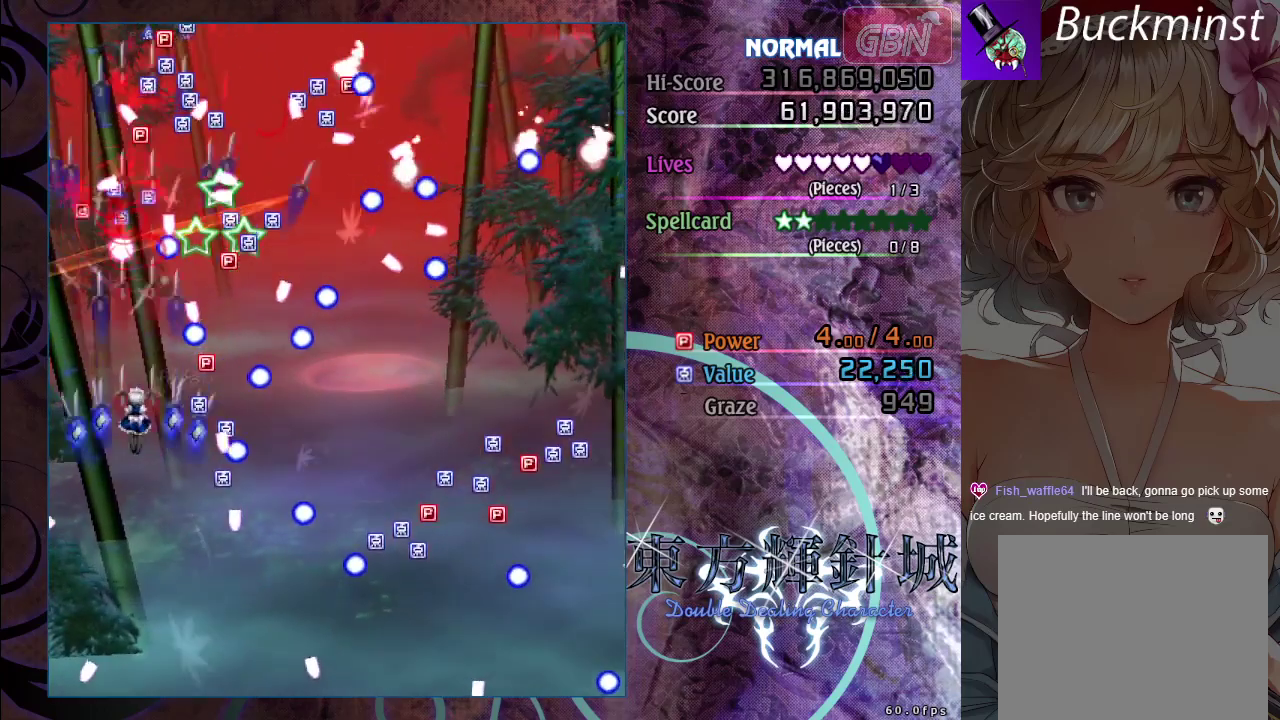
{"dt_ms": 500, "buttons": ["A"], "left_stick": "center", "events": [[317, "left_stick", "up-left"], [400, "left_stick", "center"]]}
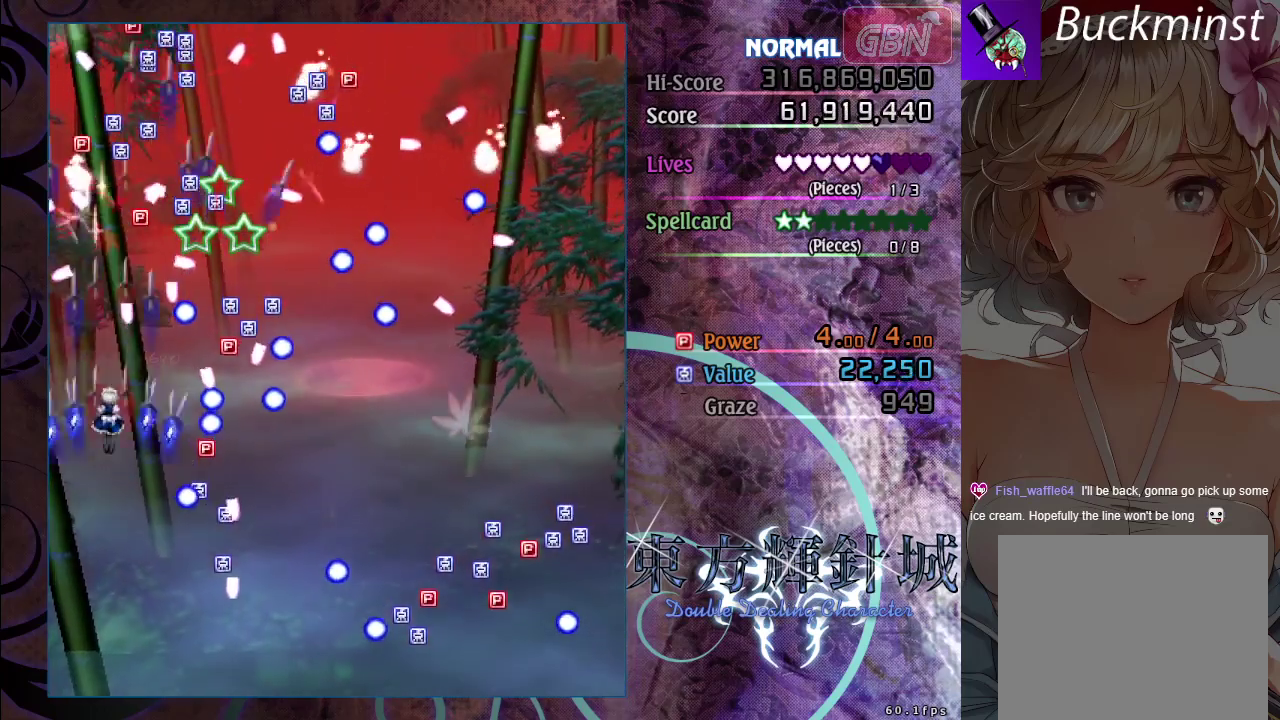
{"dt_ms": 500, "buttons": ["A"], "left_stick": "center", "events": [[167, "left_stick", "up"], [383, "left_stick", "center"]]}
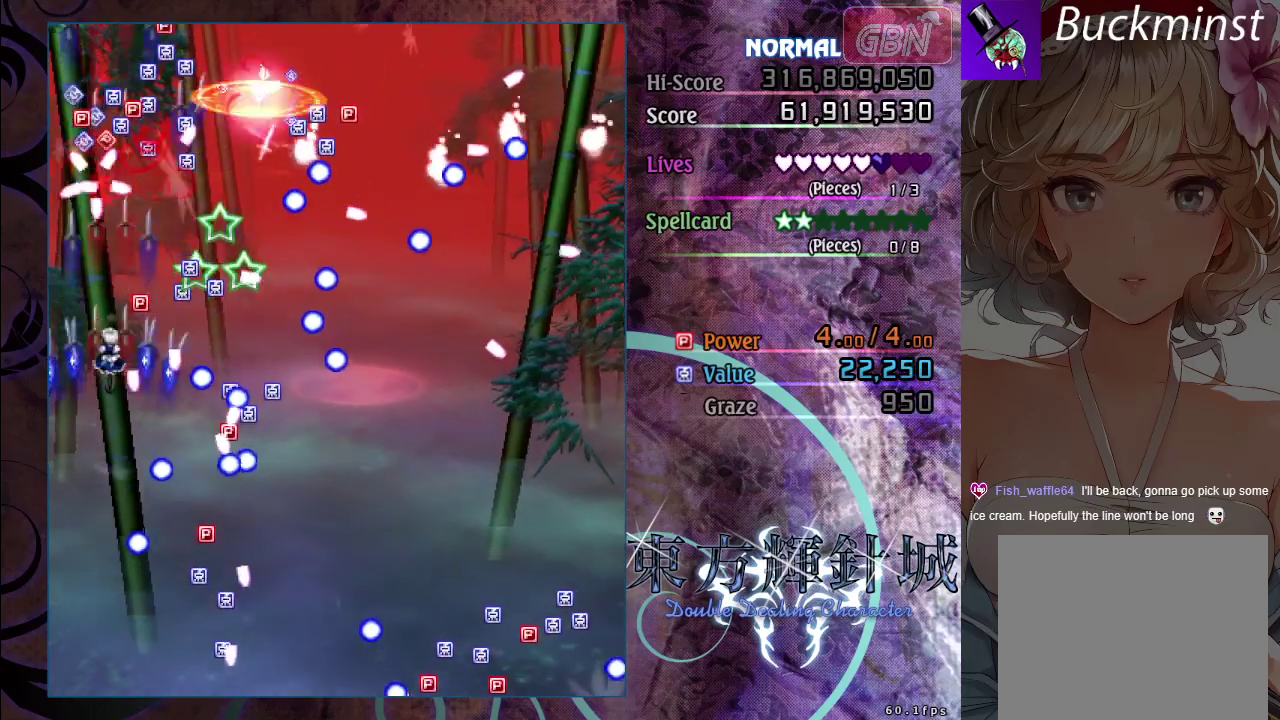
{"dt_ms": 500, "buttons": ["A"], "left_stick": "left", "events": [[133, "left_stick", "up"], [283, "left_stick", "center"], [383, "left_stick", "down-left"], [433, "left_stick", "left"]]}
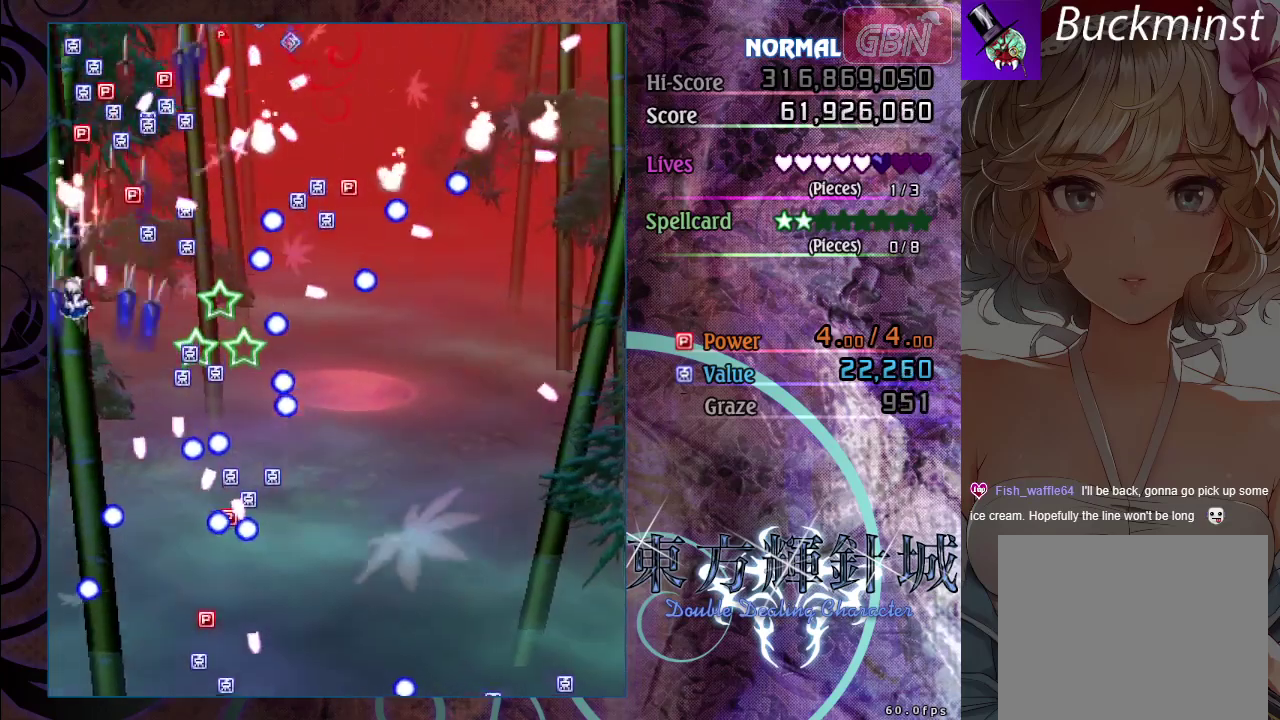
{"dt_ms": 600, "buttons": ["A"], "left_stick": "down-right", "events": [[50, "left_stick", "center"], [350, "left_stick", "down-right"], [400, "left_stick", "center"], [567, "left_stick", "down-right"]]}
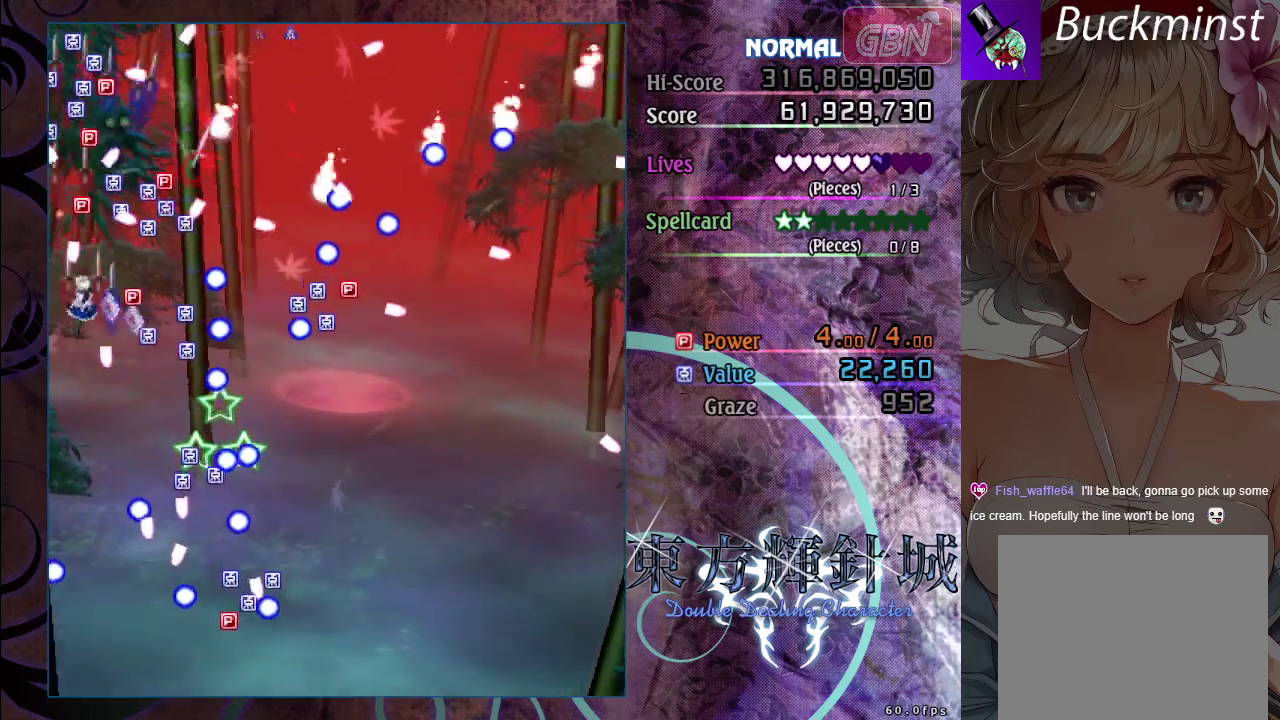
{"dt_ms": 400, "buttons": ["A"], "left_stick": "up", "events": [[67, "left_stick", "center"], [333, "left_stick", "up"]]}
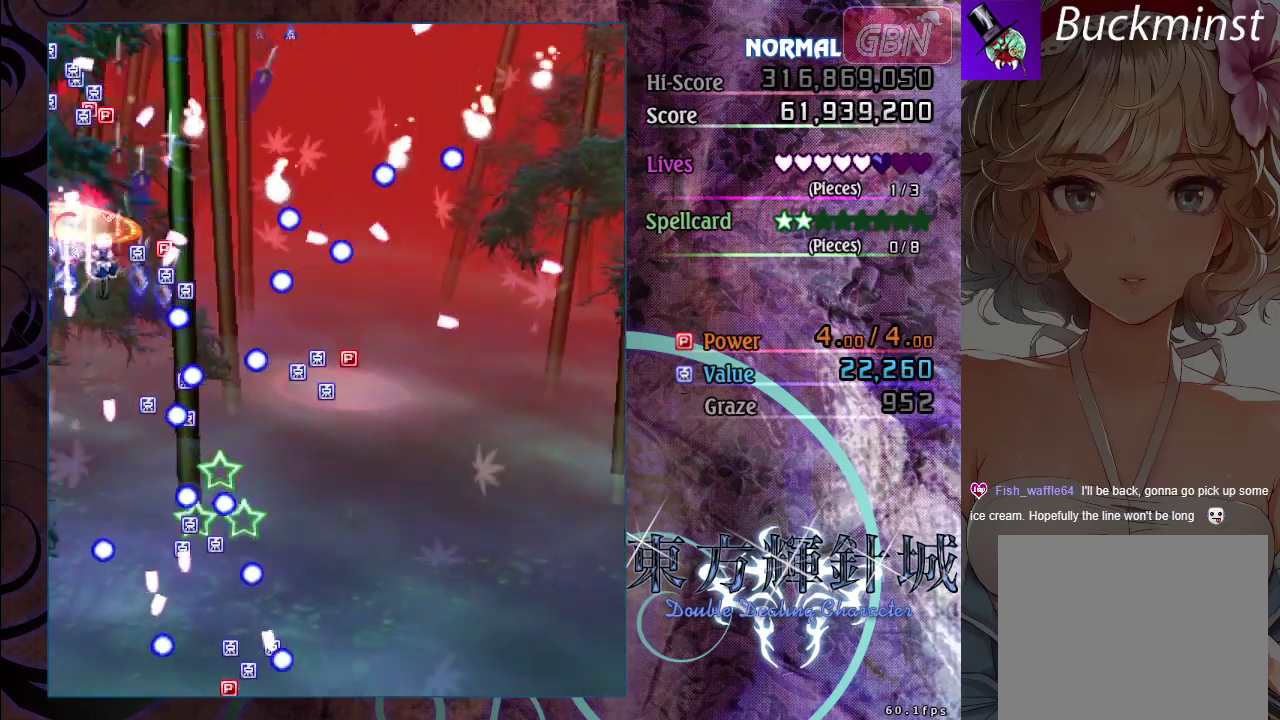
{"dt_ms": 500, "buttons": ["A"], "left_stick": "down", "events": [[350, "left_stick", "center"], [467, "left_stick", "down"]]}
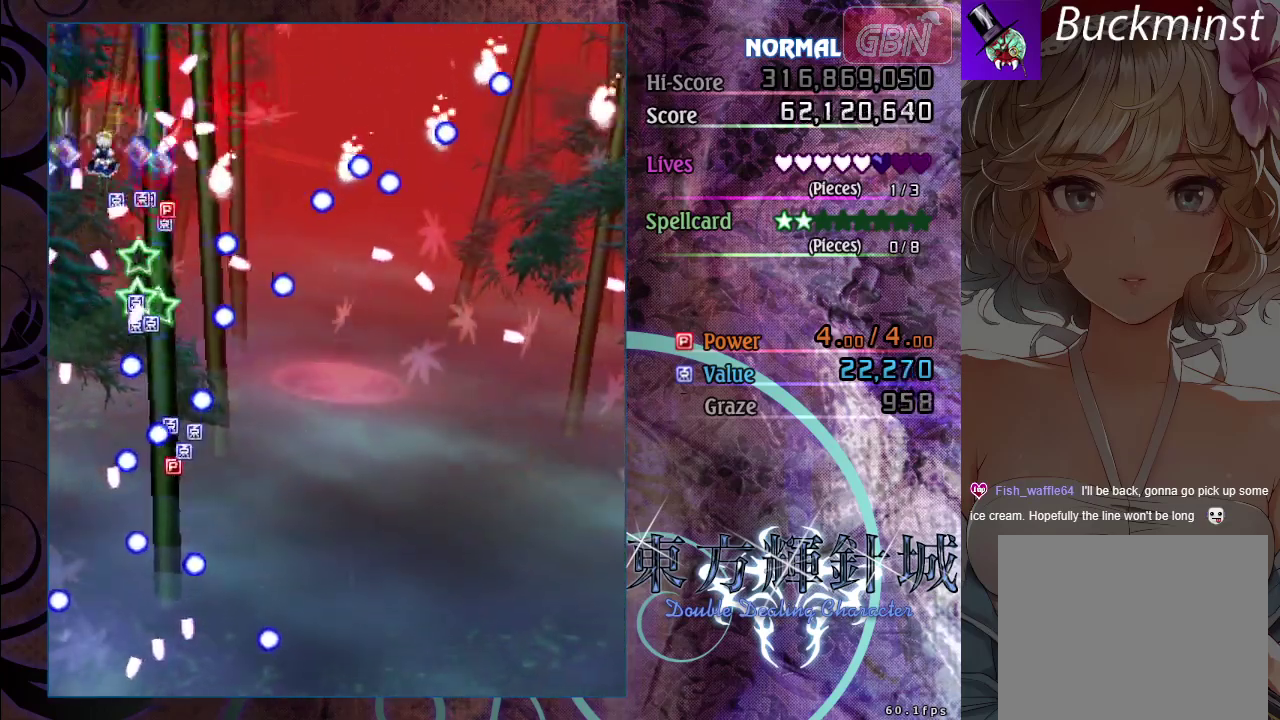
{"dt_ms": 500, "buttons": ["A"], "left_stick": "down", "events": [[250, "left_stick", "center"], [467, "left_stick", "down"]]}
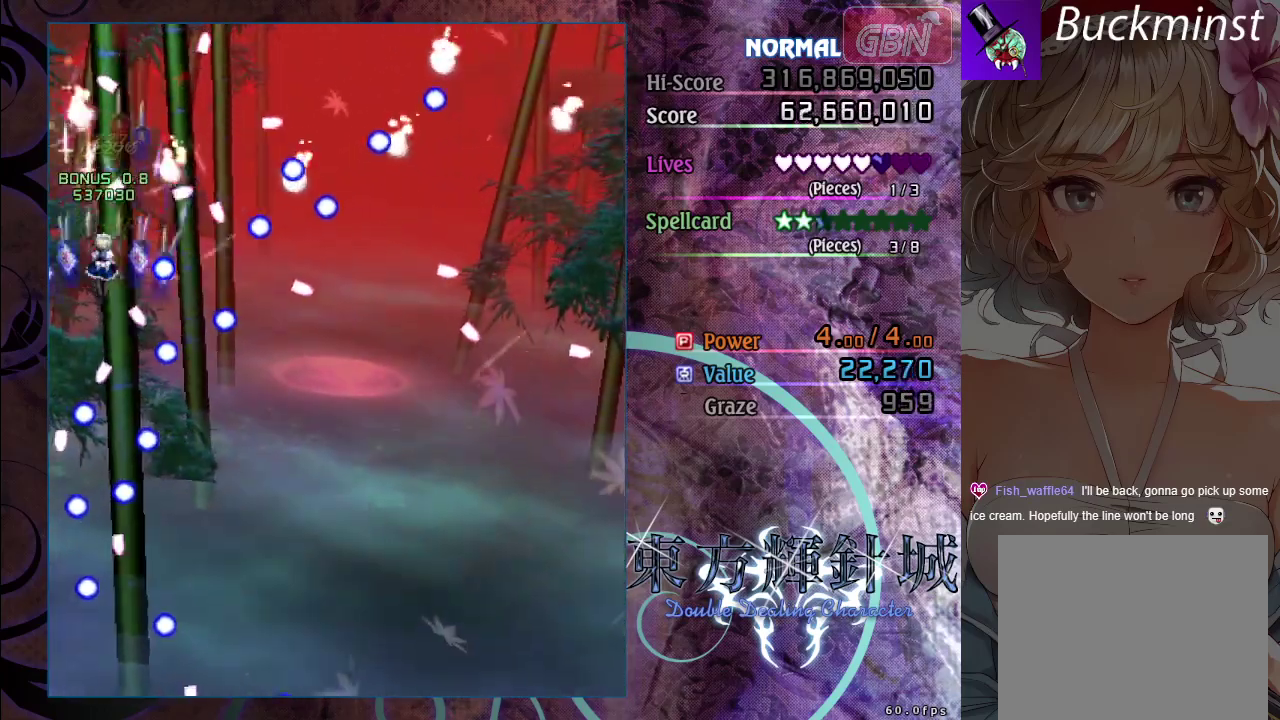
{"dt_ms": 400, "buttons": ["A"], "left_stick": "up-left", "events": [[133, "left_stick", "center"], [367, "left_stick", "up-left"]]}